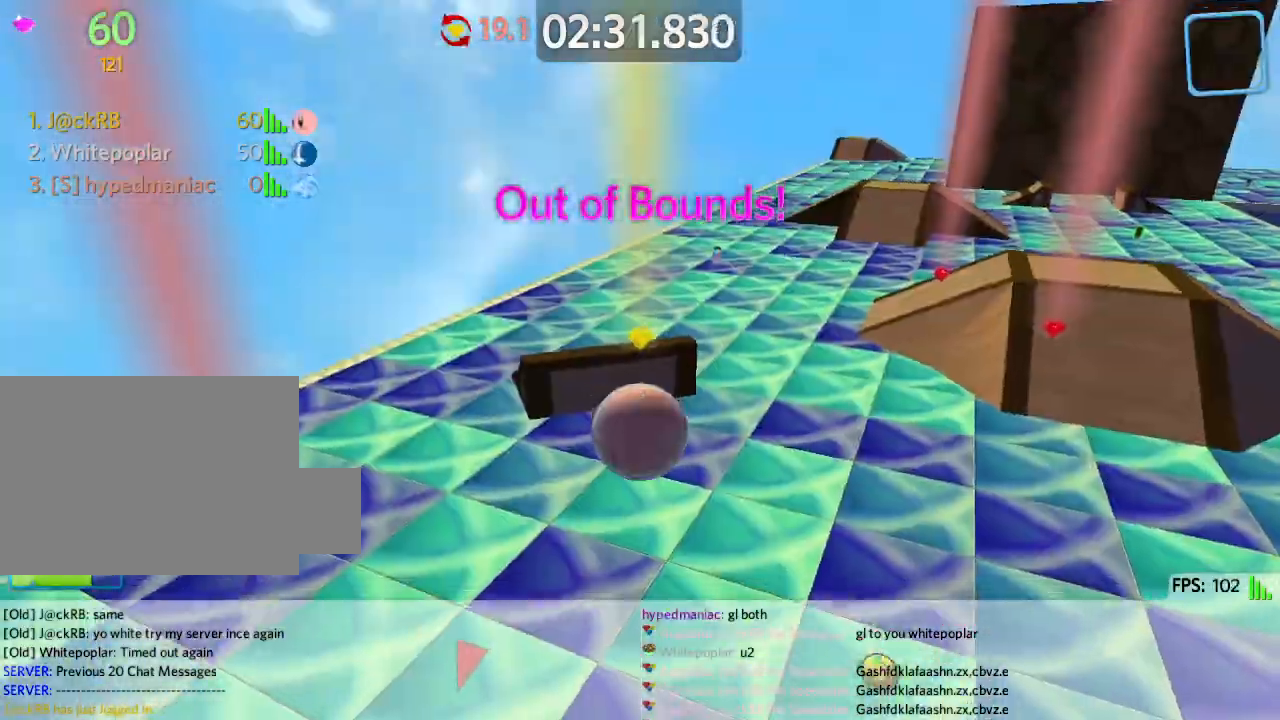
Gameplay with keyboard; each line is a JSON object with the keys held at the frame after it. "events" lists presses ("down") and releases ("up") of "a", "ctrl", "d", "e", "q", "s", "shift", "space" and "w" between this image and that frame as [ms after this image, input, new state], when the widget could be followed in between. No other keys are recorded. Mouse input is not recorded.
{"keys": ["w"], "events": []}
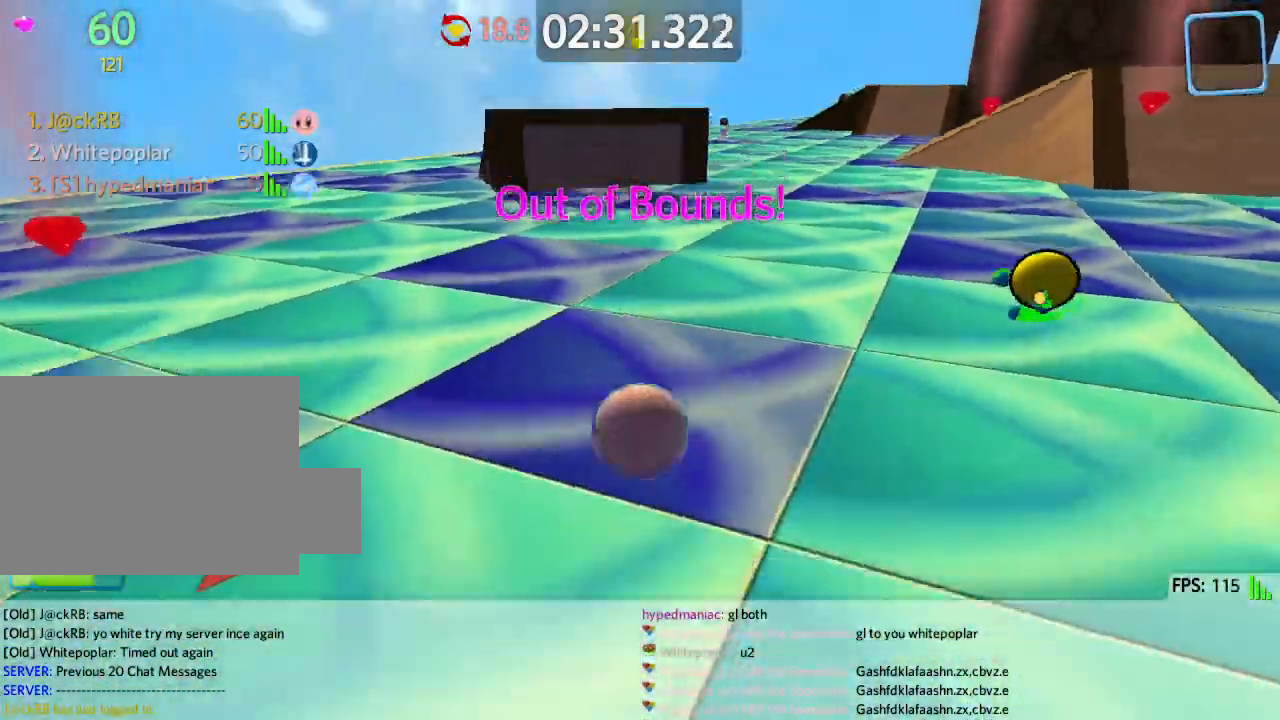
{"keys": ["a", "w"], "events": [[267, "a", "down"]]}
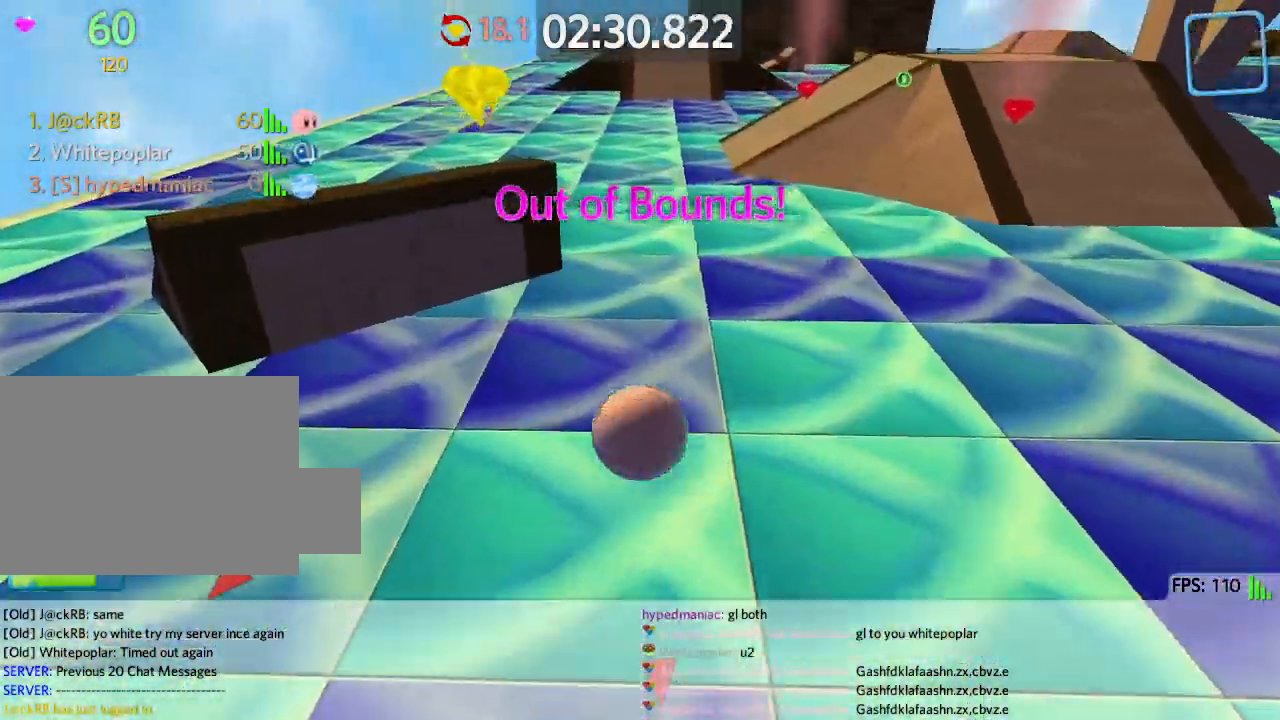
{"keys": ["d", "w"], "events": [[100, "space", "down"], [300, "space", "up"], [367, "a", "up"], [367, "d", "down"]]}
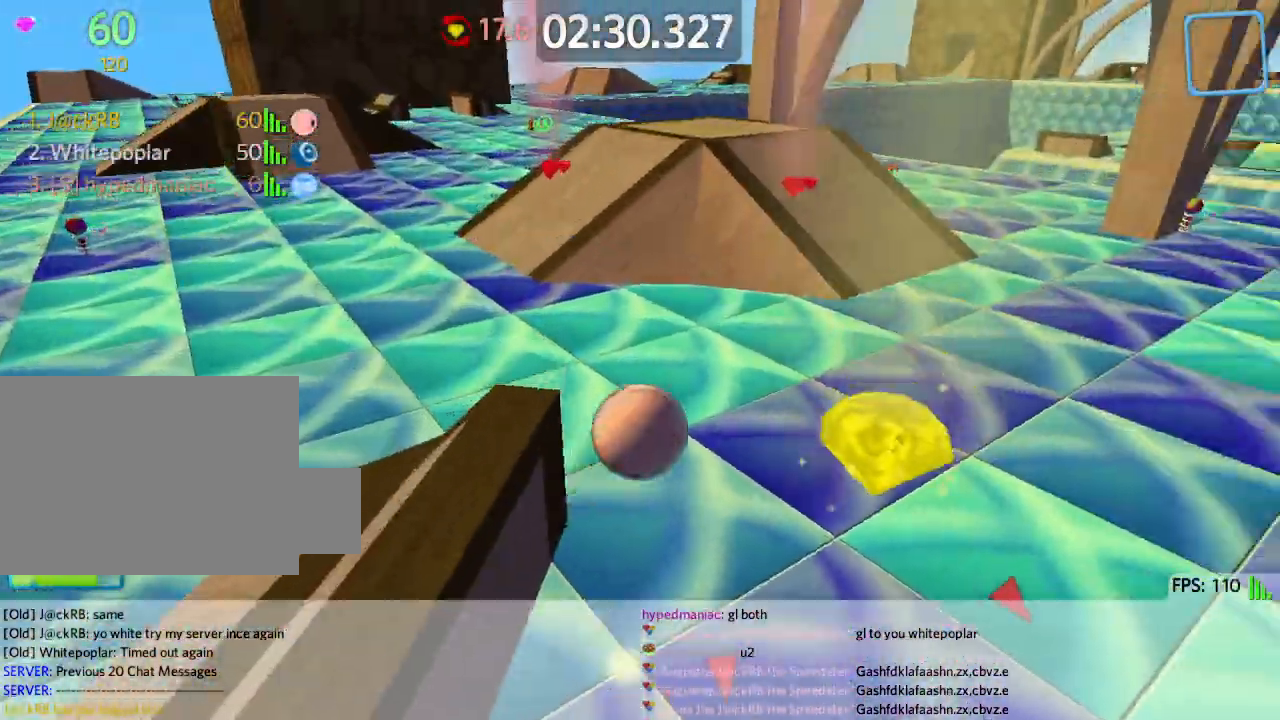
{"keys": ["a", "w"], "events": [[133, "w", "up"], [200, "a", "down"], [200, "d", "up"], [300, "w", "down"]]}
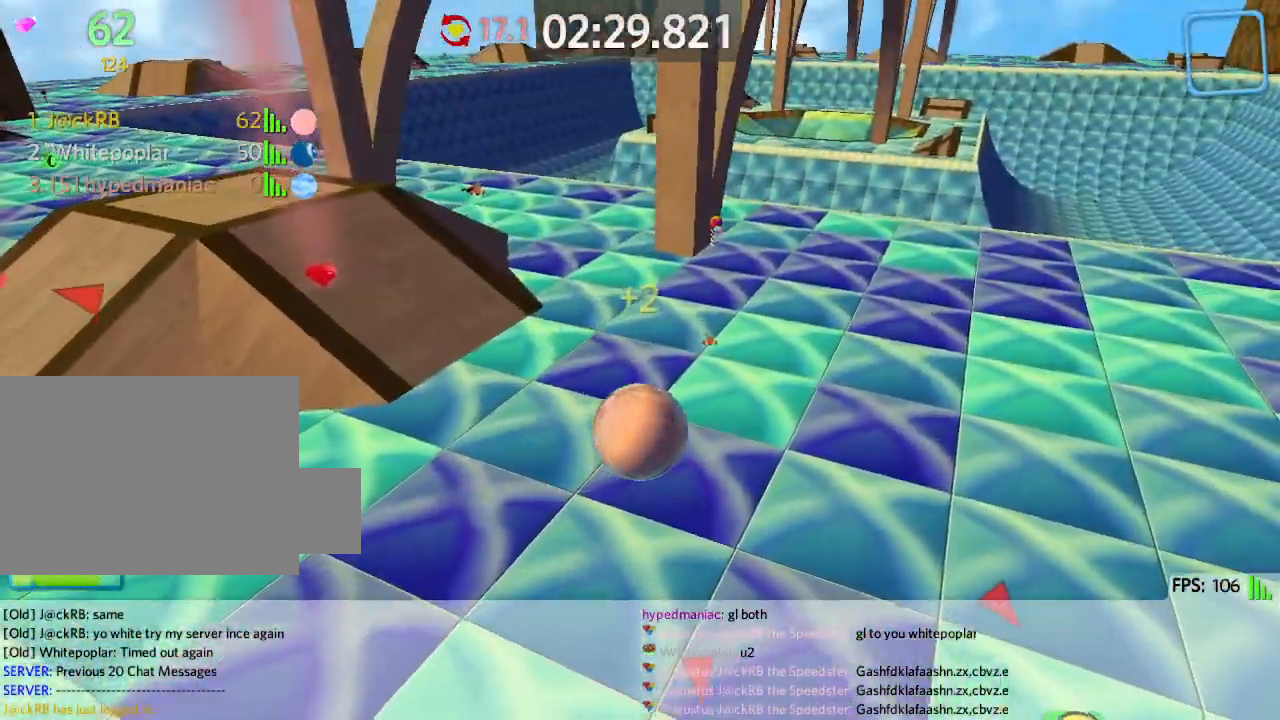
{"keys": ["a", "w"], "events": []}
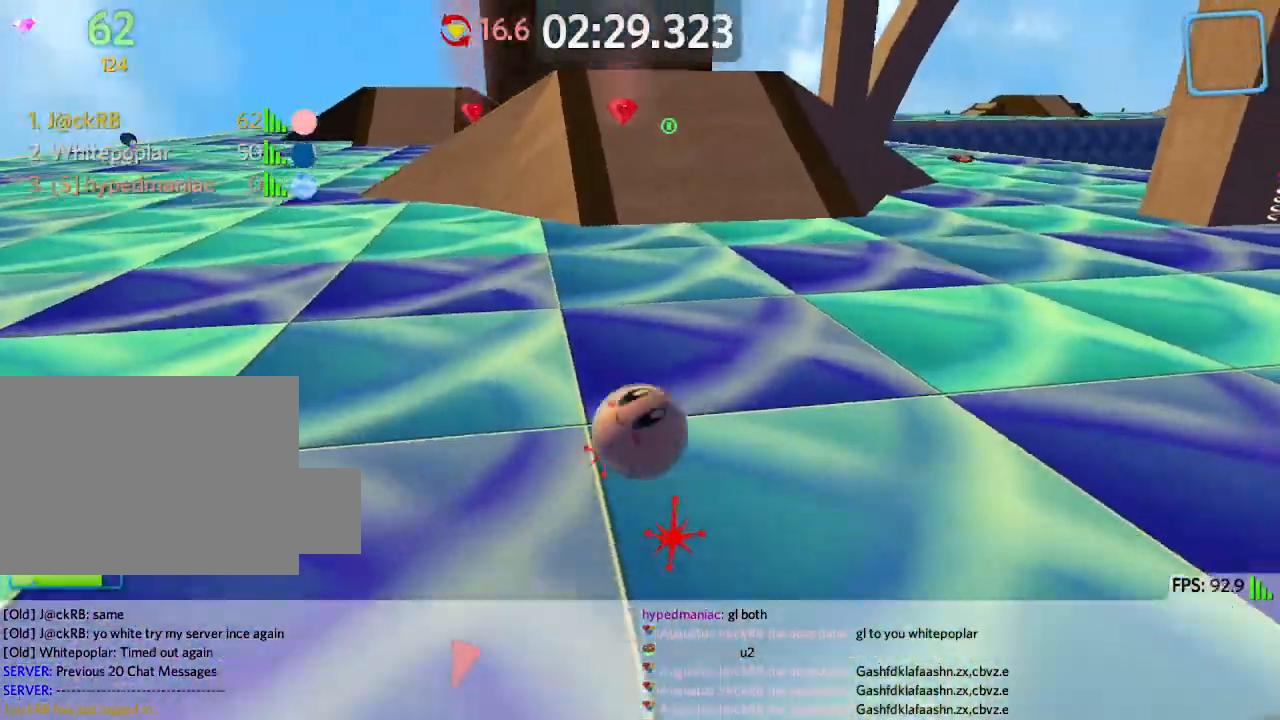
{"keys": ["space", "w"], "events": [[33, "a", "up"], [183, "a", "down"], [267, "a", "up"], [500, "space", "down"]]}
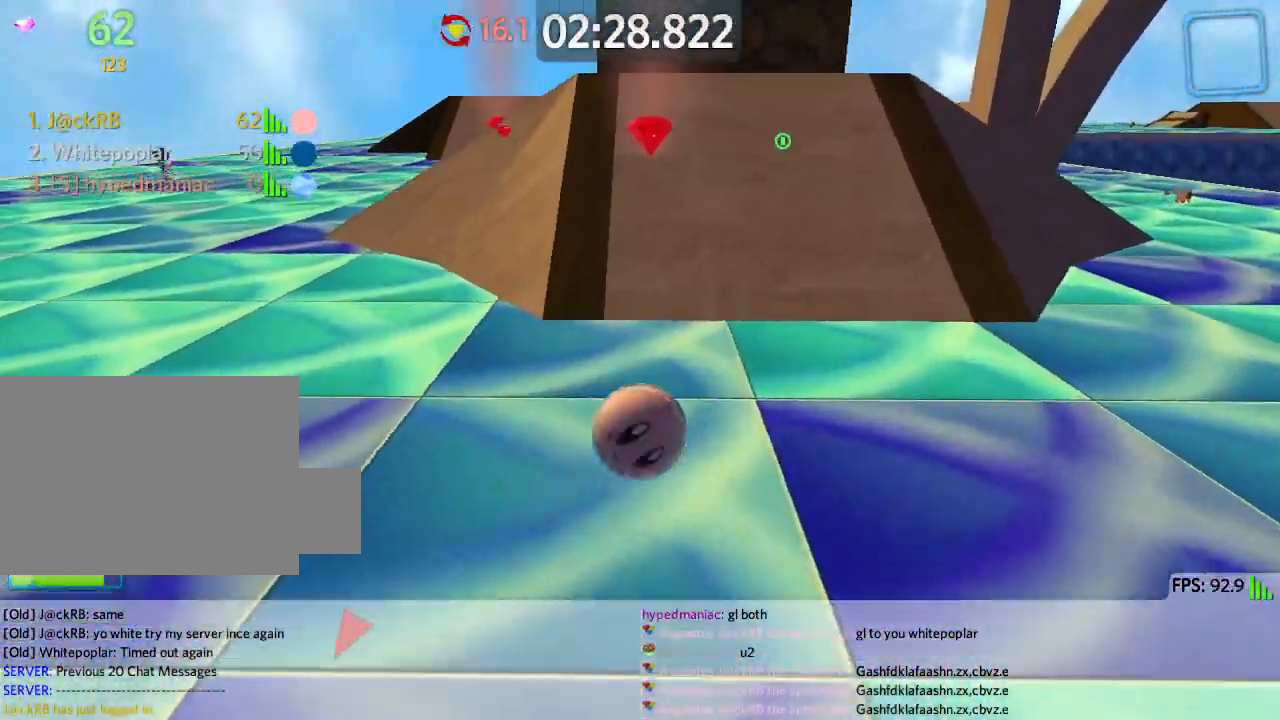
{"keys": ["a"], "events": [[17, "a", "down"], [117, "space", "up"], [217, "w", "up"]]}
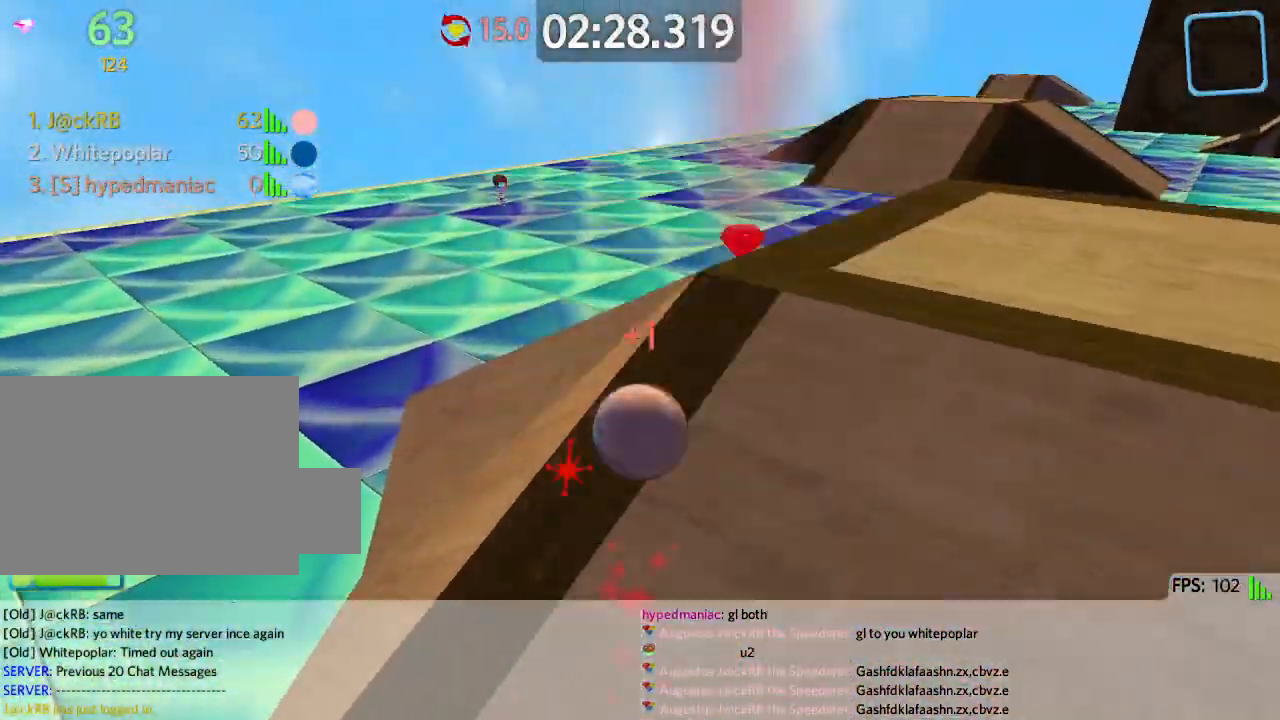
{"keys": ["d", "w"], "events": [[17, "s", "down"], [67, "s", "up"], [217, "w", "down"], [233, "a", "up"], [300, "d", "down"]]}
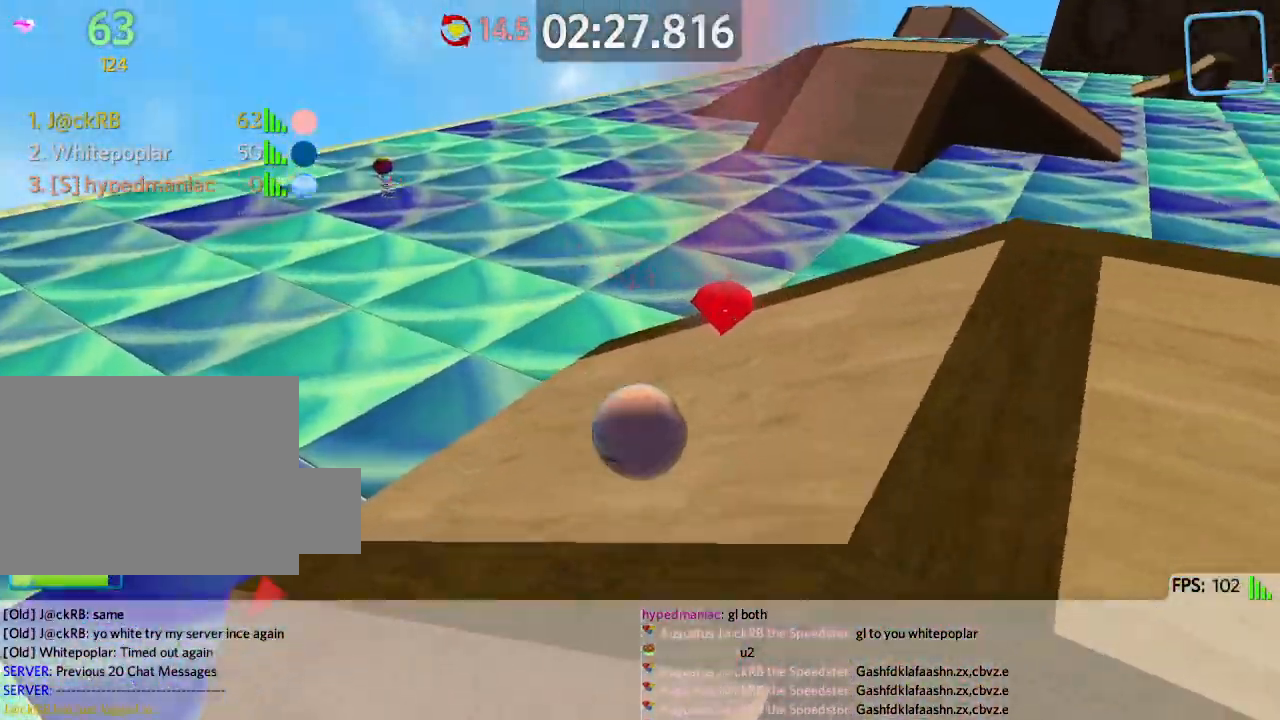
{"keys": ["a", "w"], "events": [[333, "d", "up"], [367, "a", "down"]]}
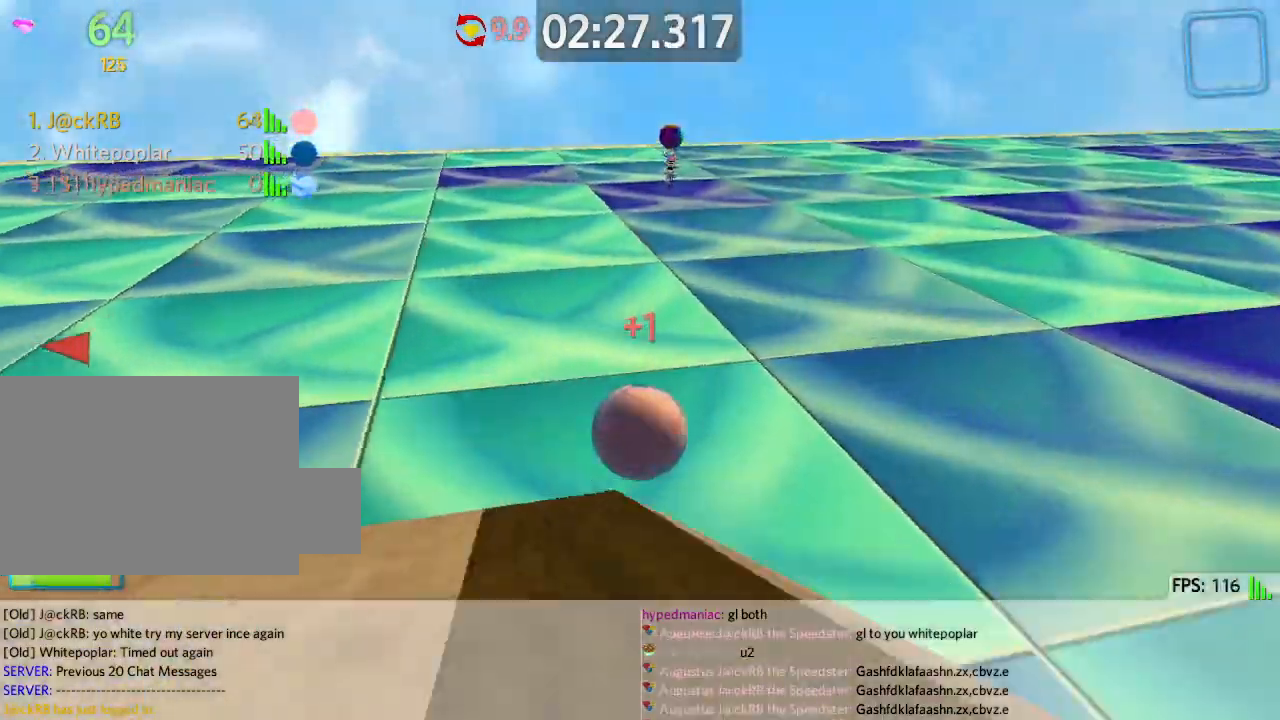
{"keys": ["a", "w"], "events": [[317, "w", "up"], [417, "w", "down"]]}
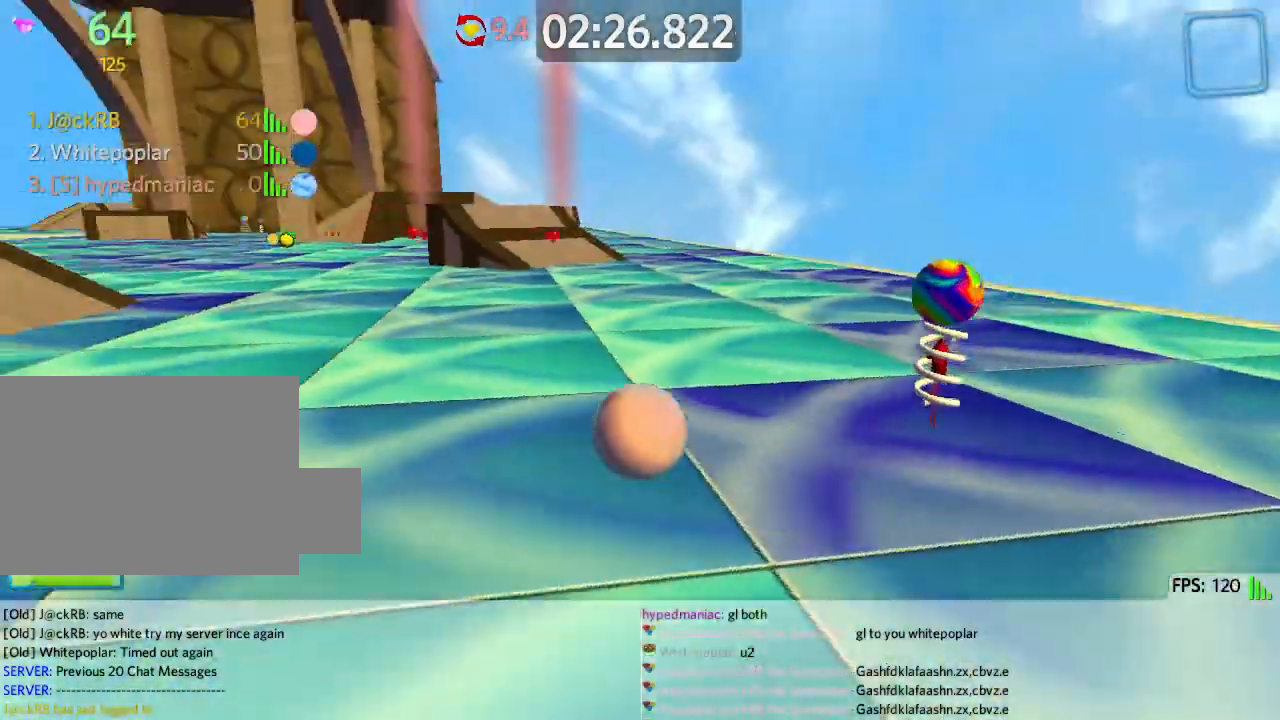
{"keys": ["a", "w"], "events": []}
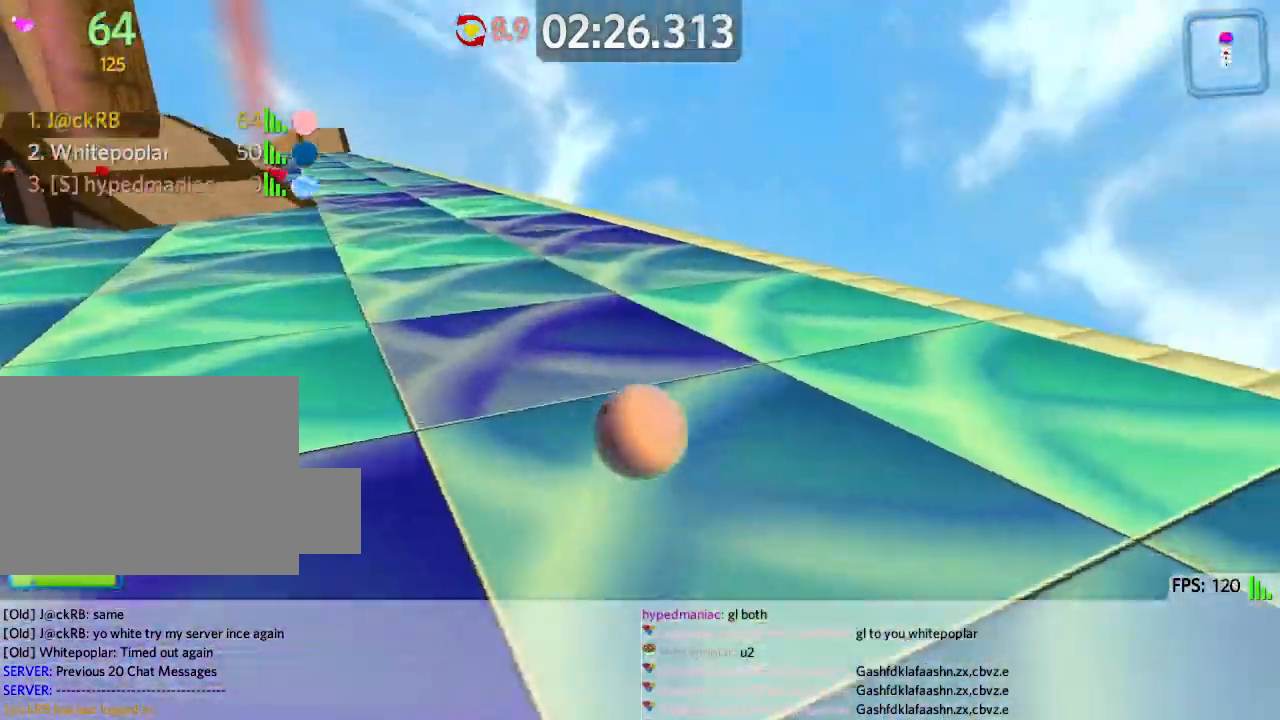
{"keys": ["a", "space", "w"], "events": [[333, "space", "down"]]}
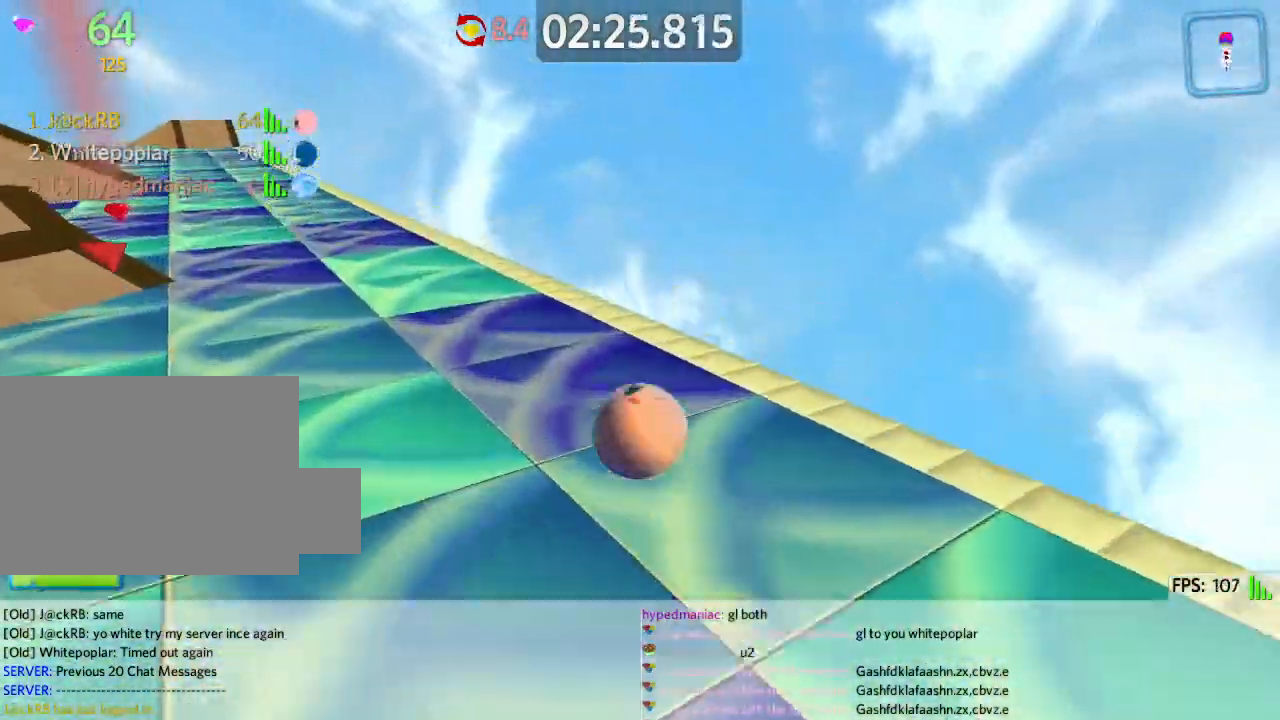
{"keys": ["w"], "events": [[83, "space", "up"], [100, "a", "up"]]}
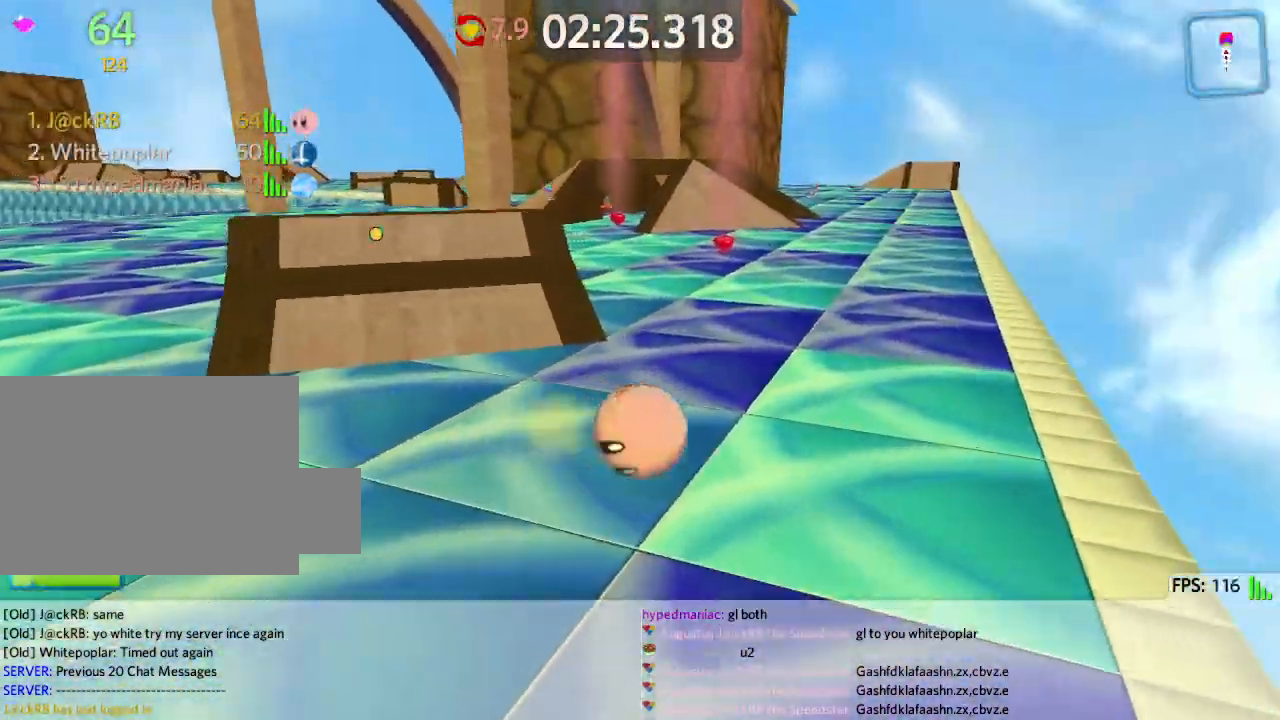
{"keys": ["a", "w"], "events": [[167, "a", "down"], [267, "a", "up"], [483, "a", "down"]]}
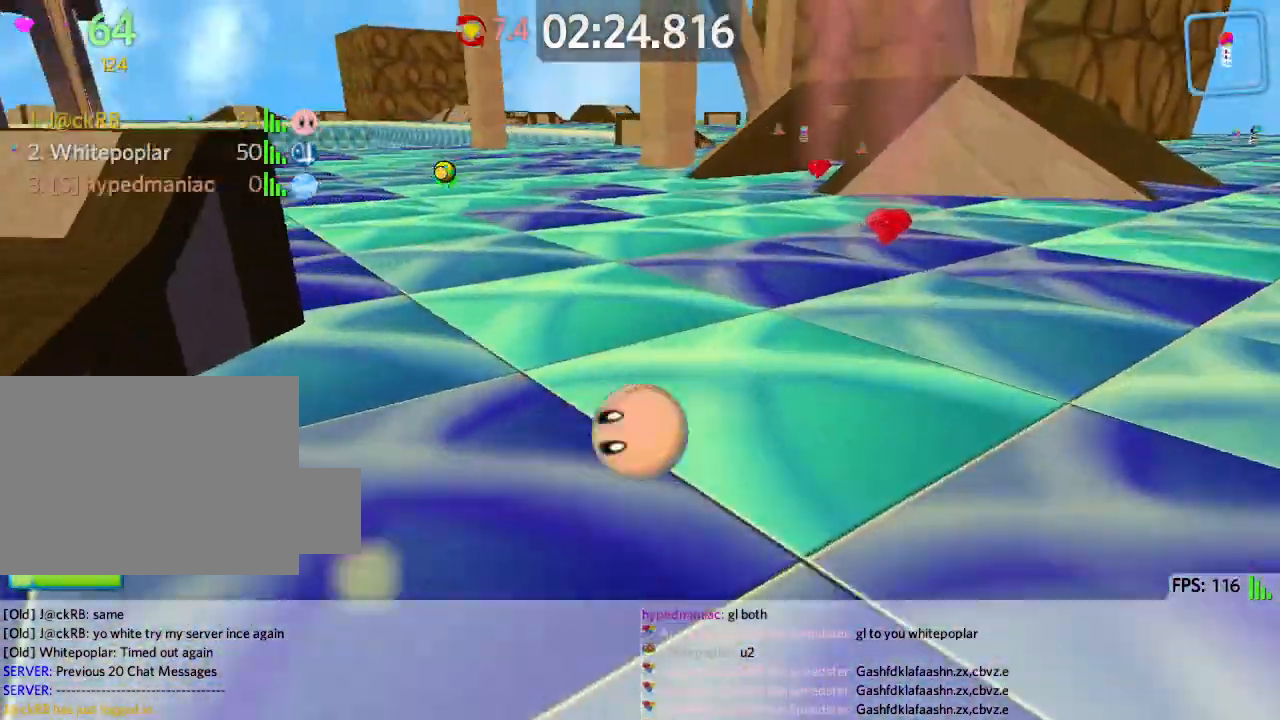
{"keys": ["a"], "events": [[233, "w", "up"]]}
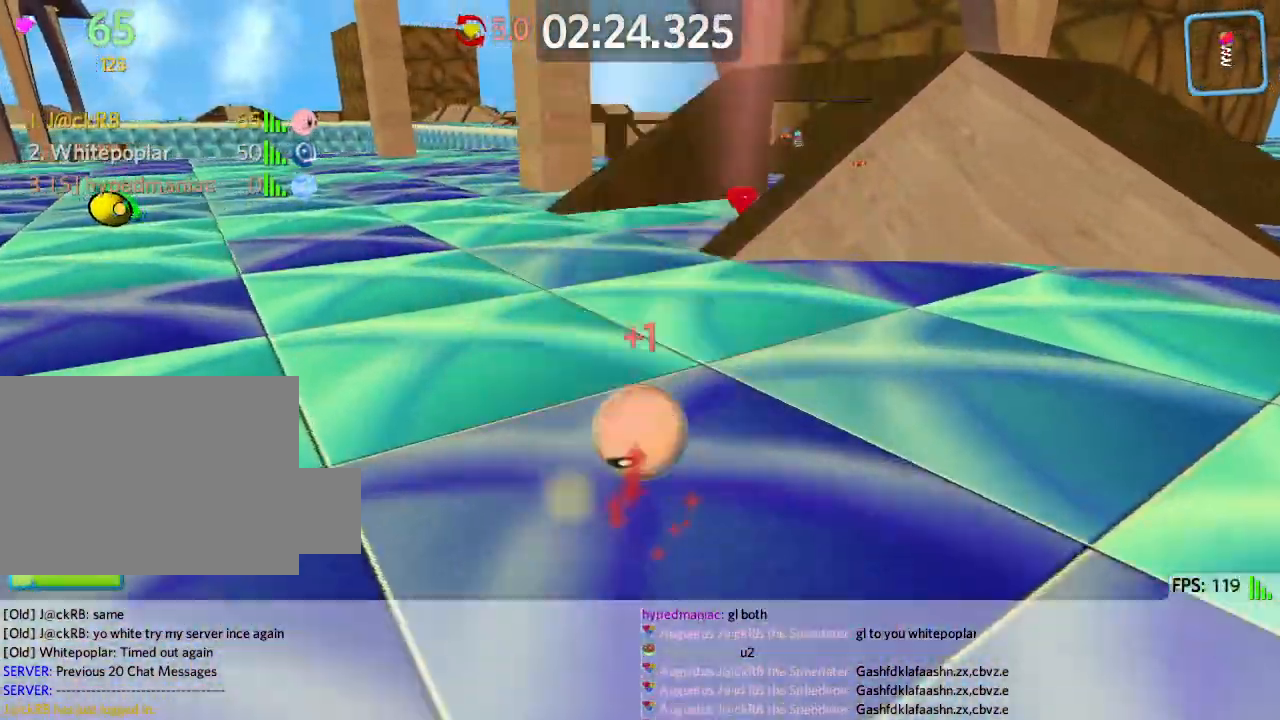
{"keys": ["d"], "events": [[17, "space", "down"], [100, "space", "up"], [233, "w", "down"], [250, "a", "up"], [317, "d", "down"], [450, "w", "up"]]}
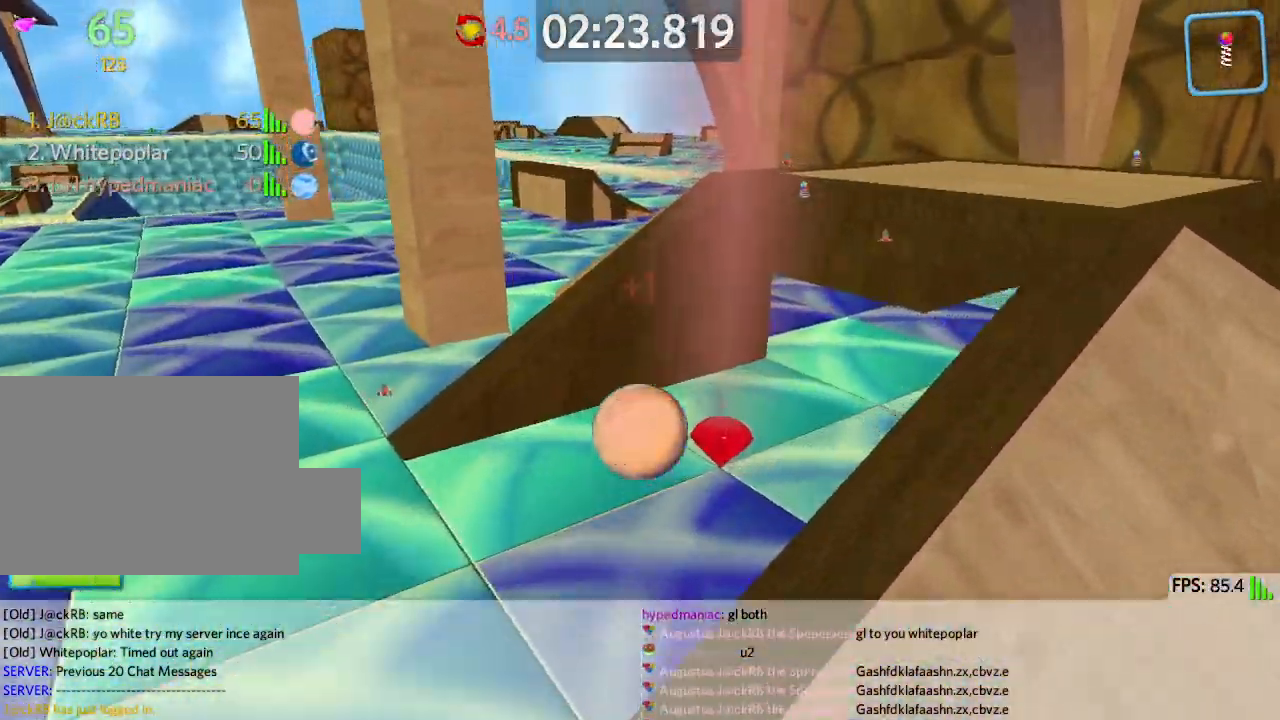
{"keys": ["a", "w"], "events": [[50, "s", "down"], [233, "s", "up"], [317, "w", "down"], [367, "d", "up"], [417, "a", "down"]]}
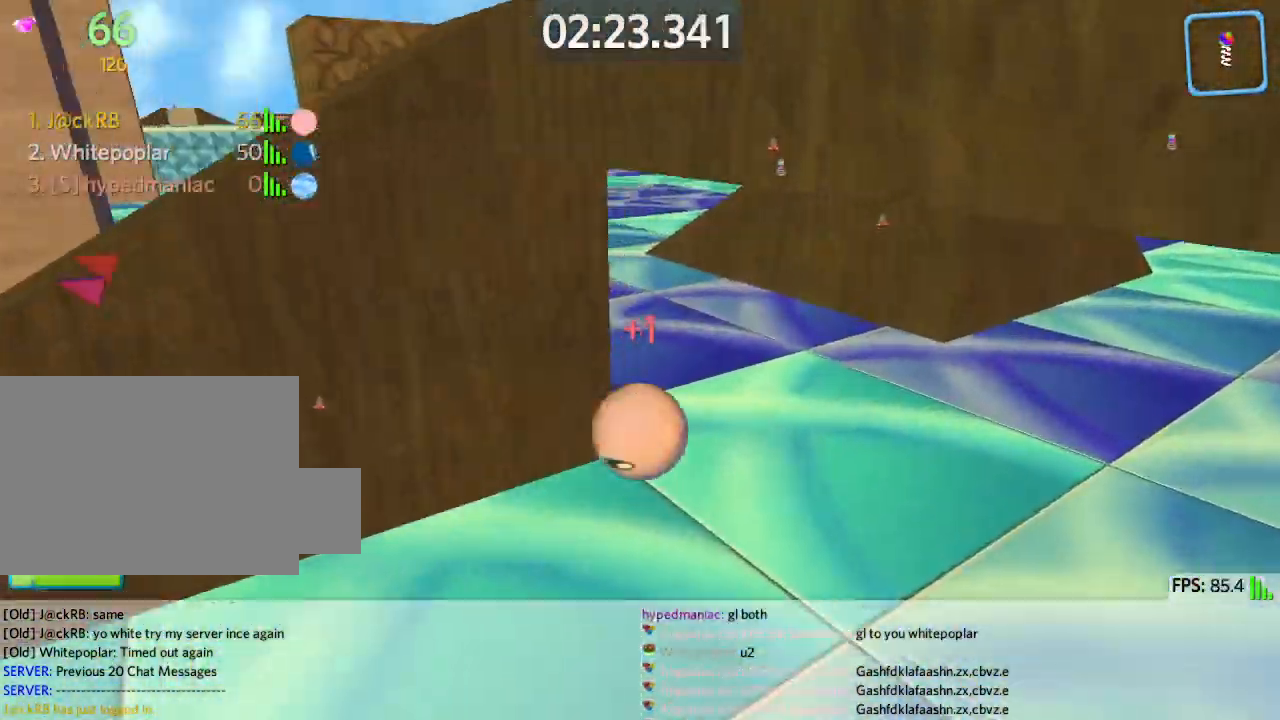
{"keys": ["a", "w"], "events": []}
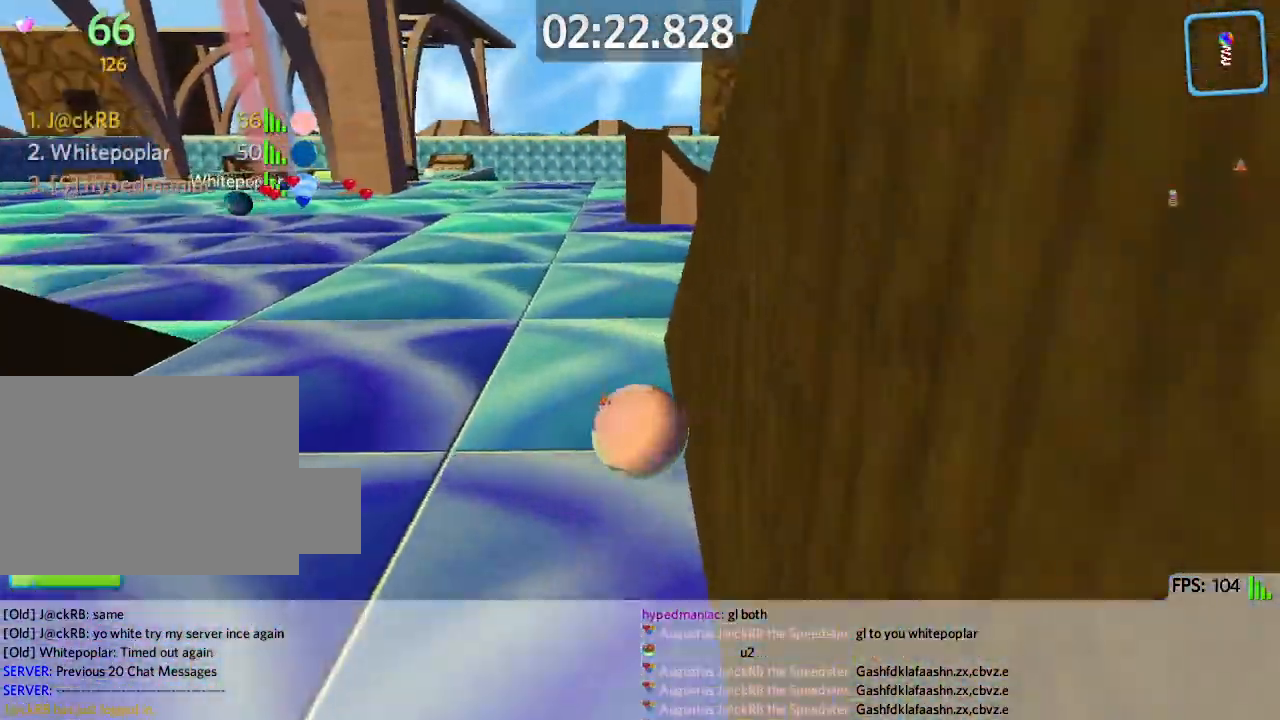
{"keys": ["a", "space", "w"], "events": [[133, "a", "up"], [433, "space", "down"], [500, "a", "down"]]}
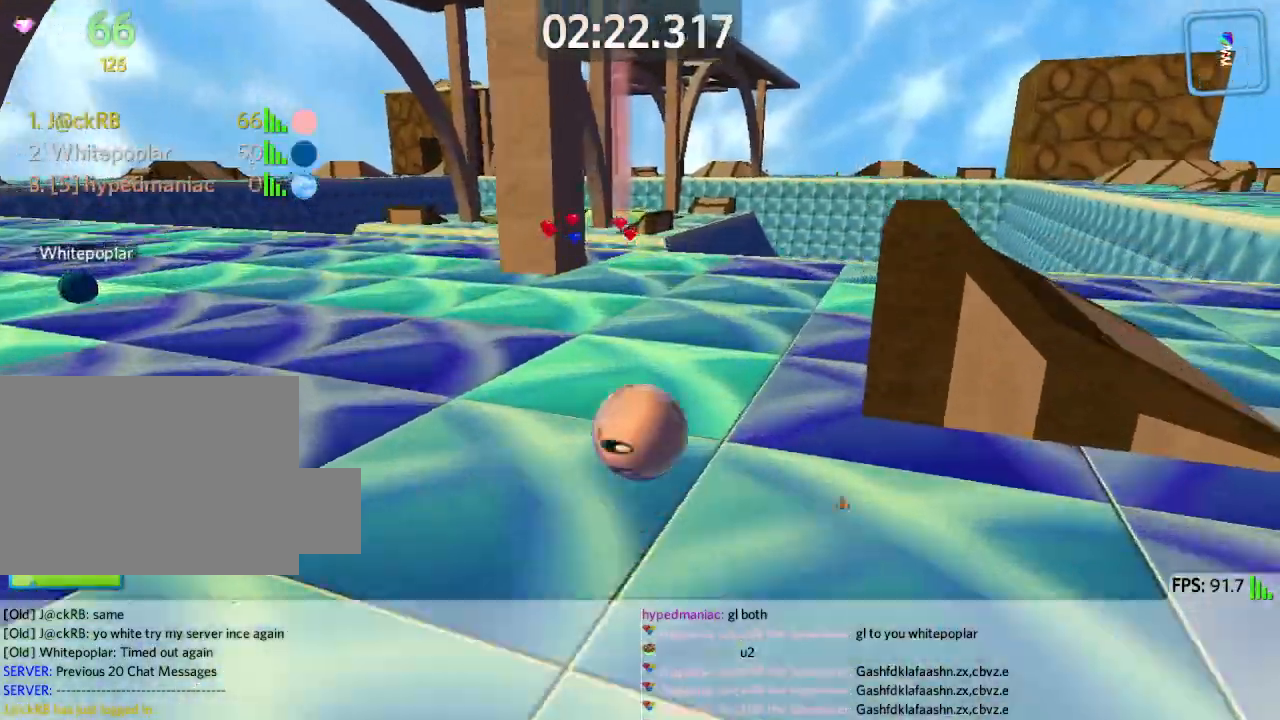
{"keys": ["a", "w"], "events": [[17, "space", "up"]]}
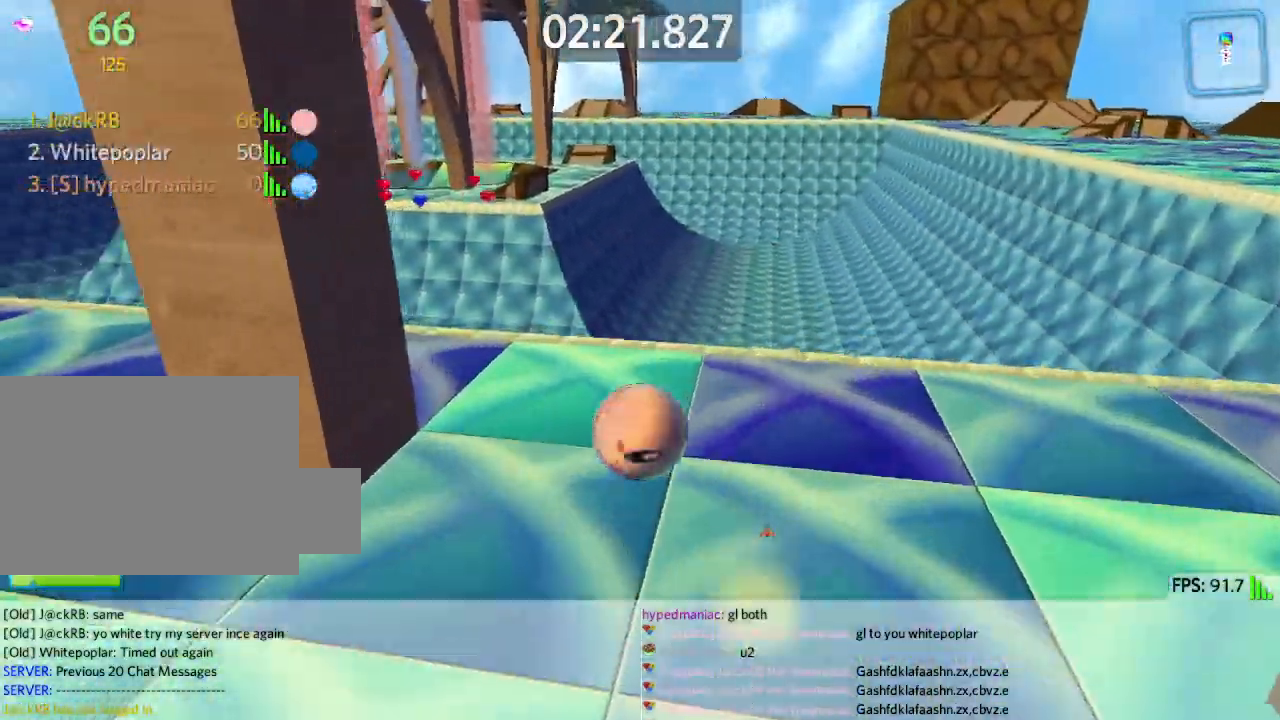
{"keys": ["a", "w"], "events": [[117, "space", "down"], [267, "space", "up"]]}
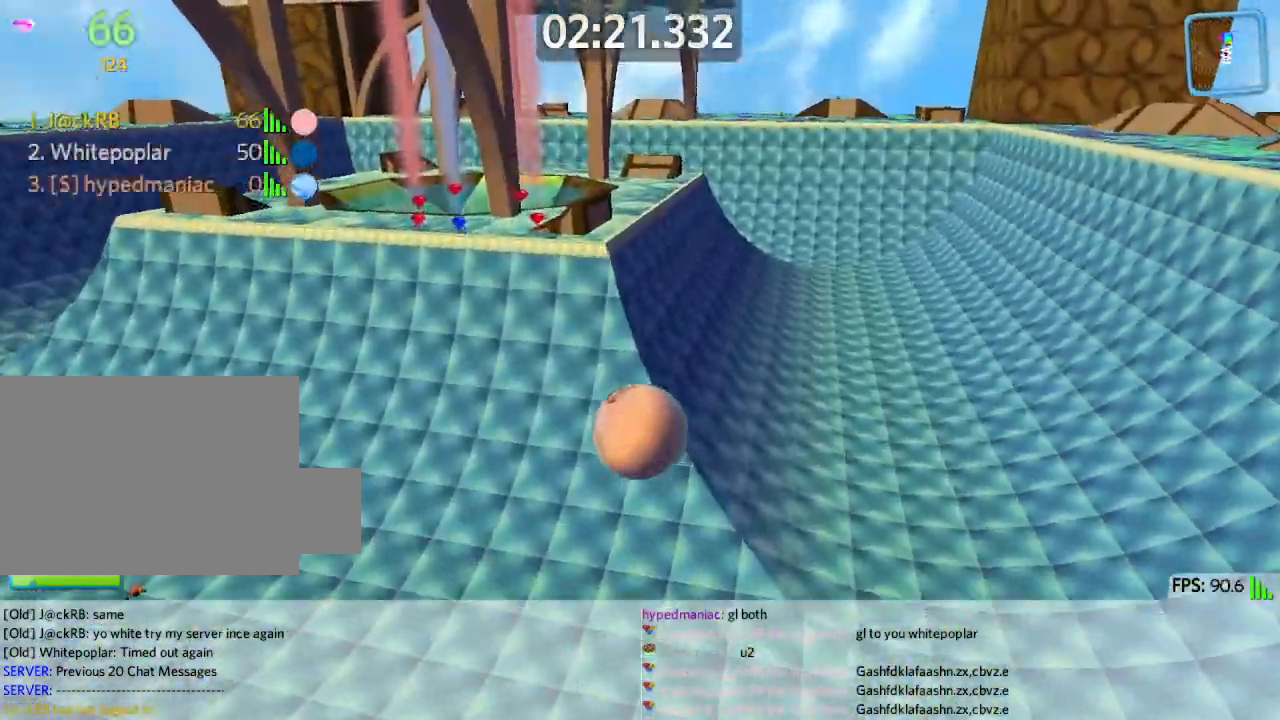
{"keys": ["w"], "events": [[383, "a", "up"]]}
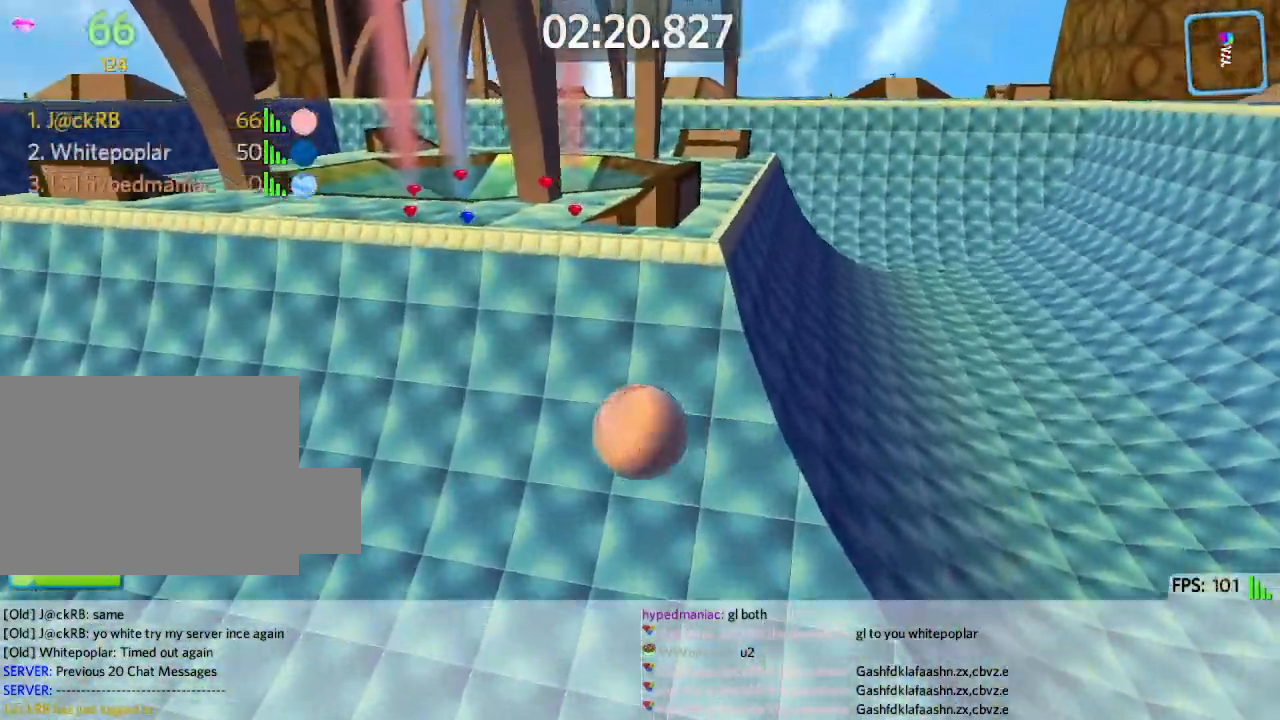
{"keys": ["d"], "events": [[183, "d", "down"], [217, "w", "up"], [317, "s", "down"], [350, "d", "up"], [433, "d", "down"], [433, "s", "up"]]}
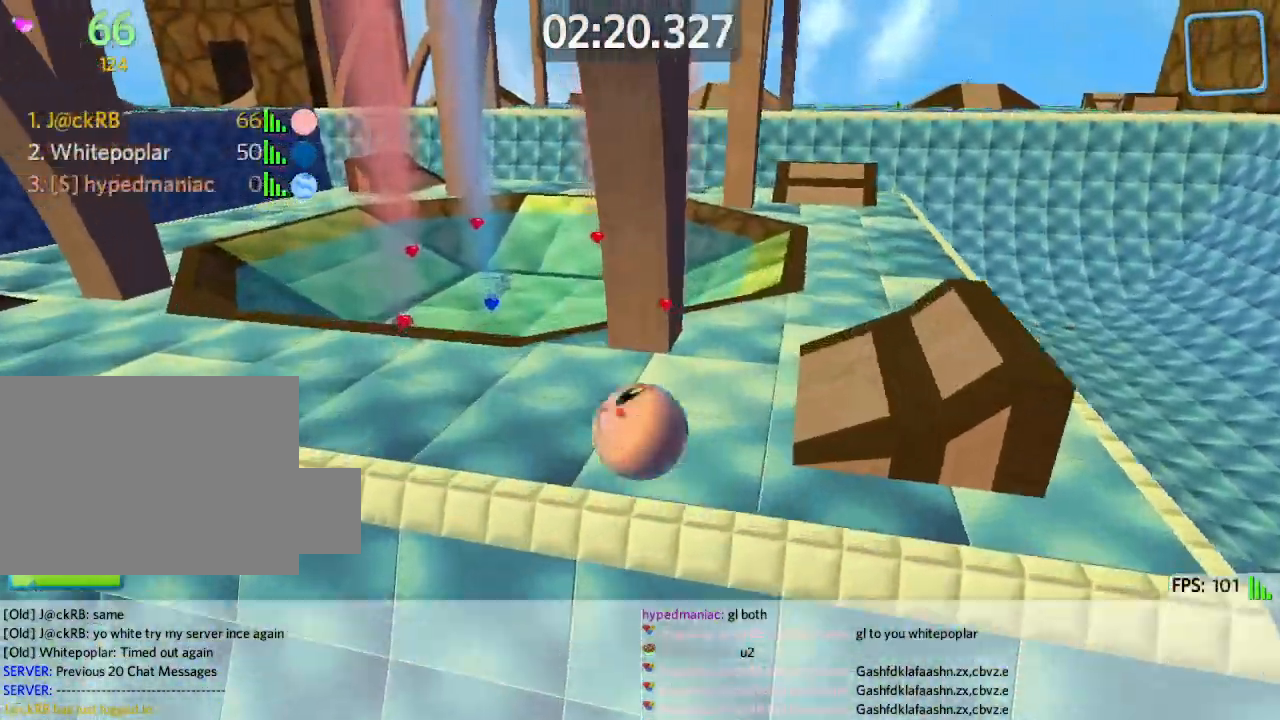
{"keys": ["w"], "events": [[33, "d", "up"], [33, "w", "down"]]}
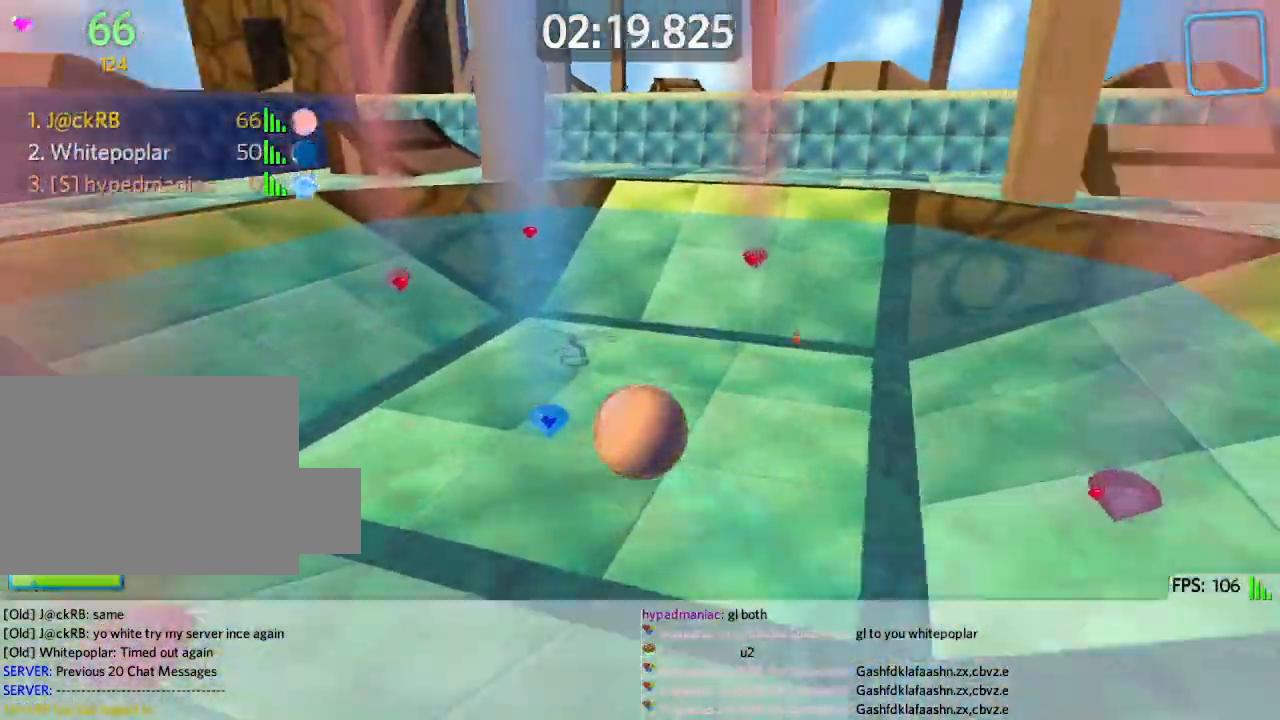
{"keys": ["w"], "events": [[167, "a", "down"], [433, "a", "up"]]}
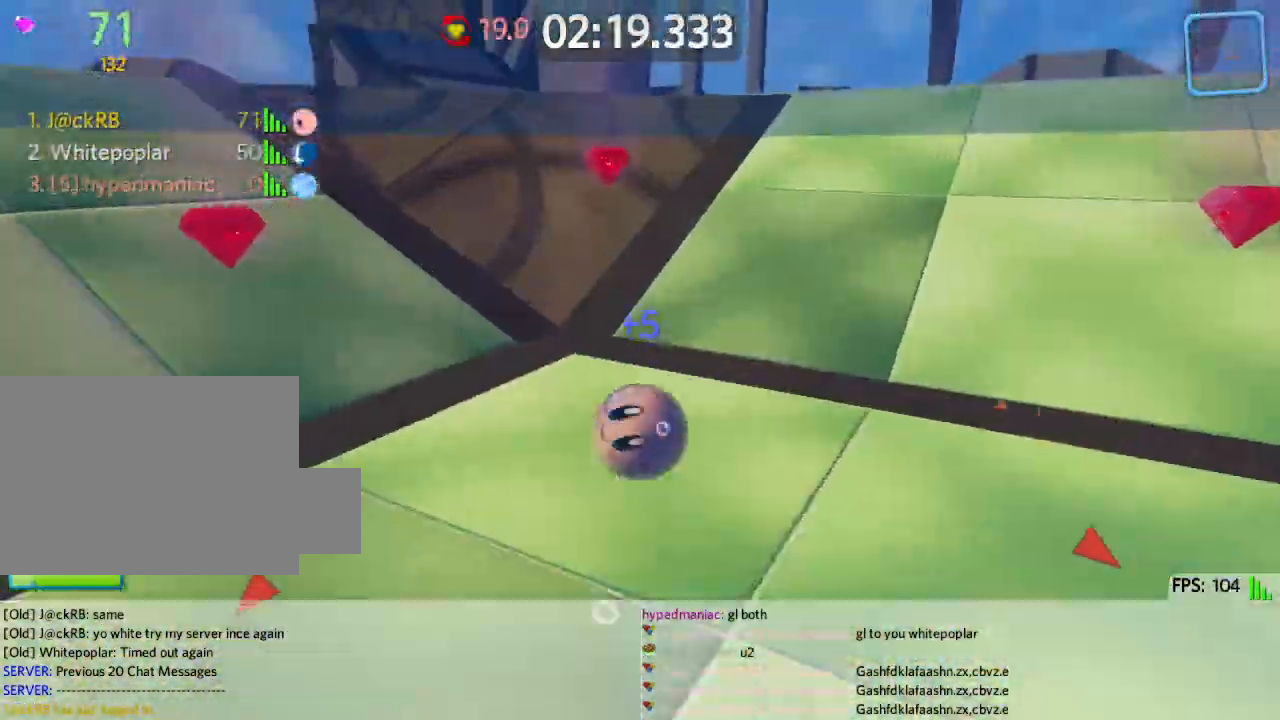
{"keys": ["d"], "events": [[133, "a", "down"], [200, "a", "up"], [367, "d", "down"], [400, "w", "up"]]}
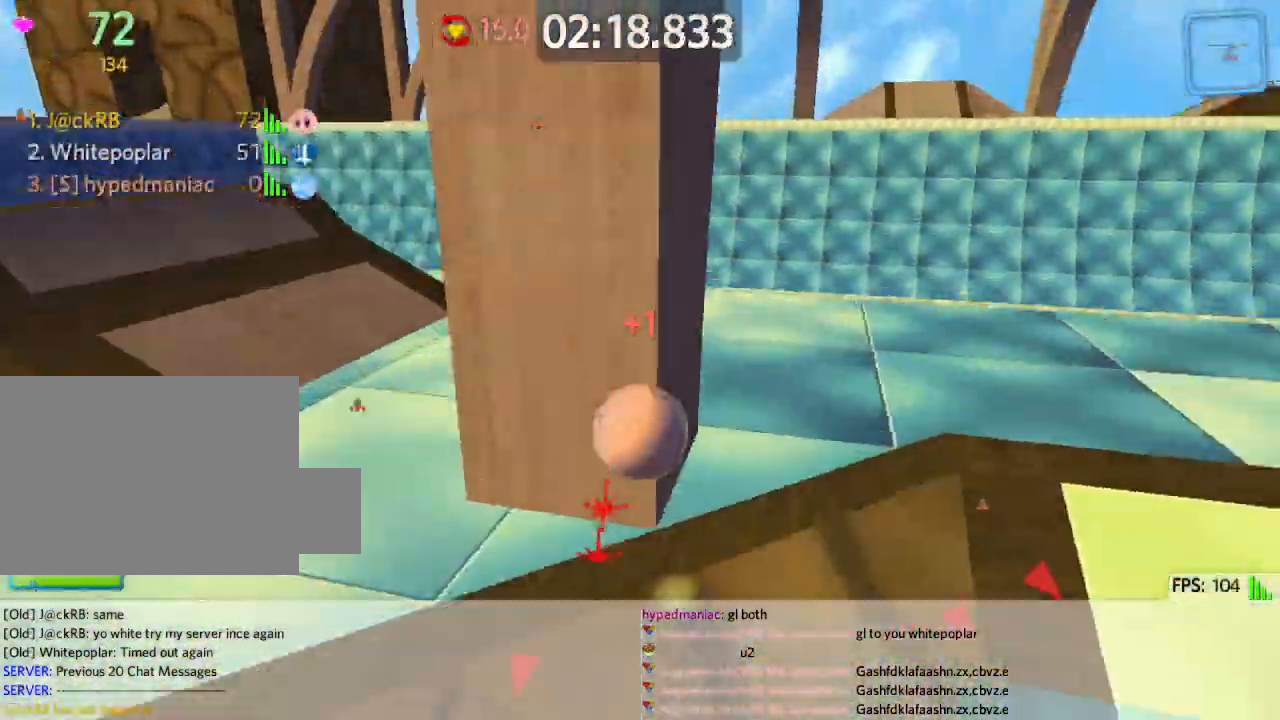
{"keys": ["d"], "events": [[50, "w", "down"], [133, "d", "up"], [317, "d", "down"], [333, "w", "up"]]}
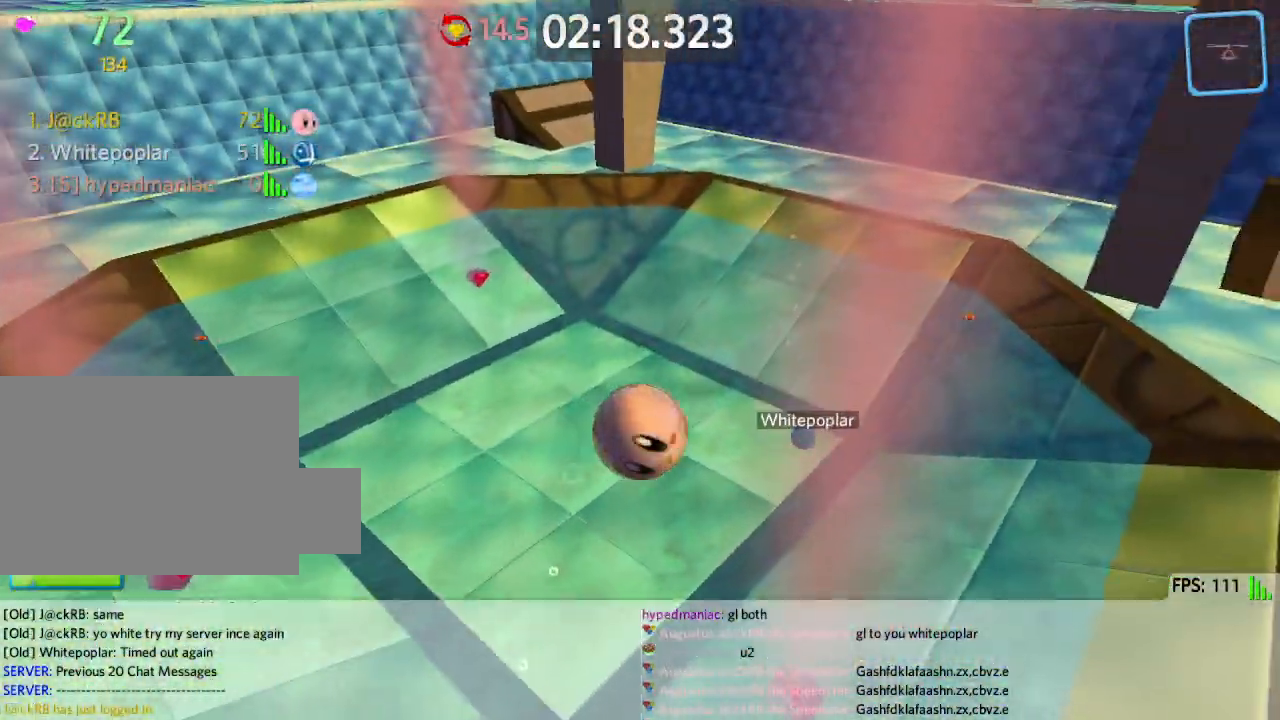
{"keys": ["a", "s"], "events": [[33, "s", "down"], [67, "d", "up"], [117, "a", "down"]]}
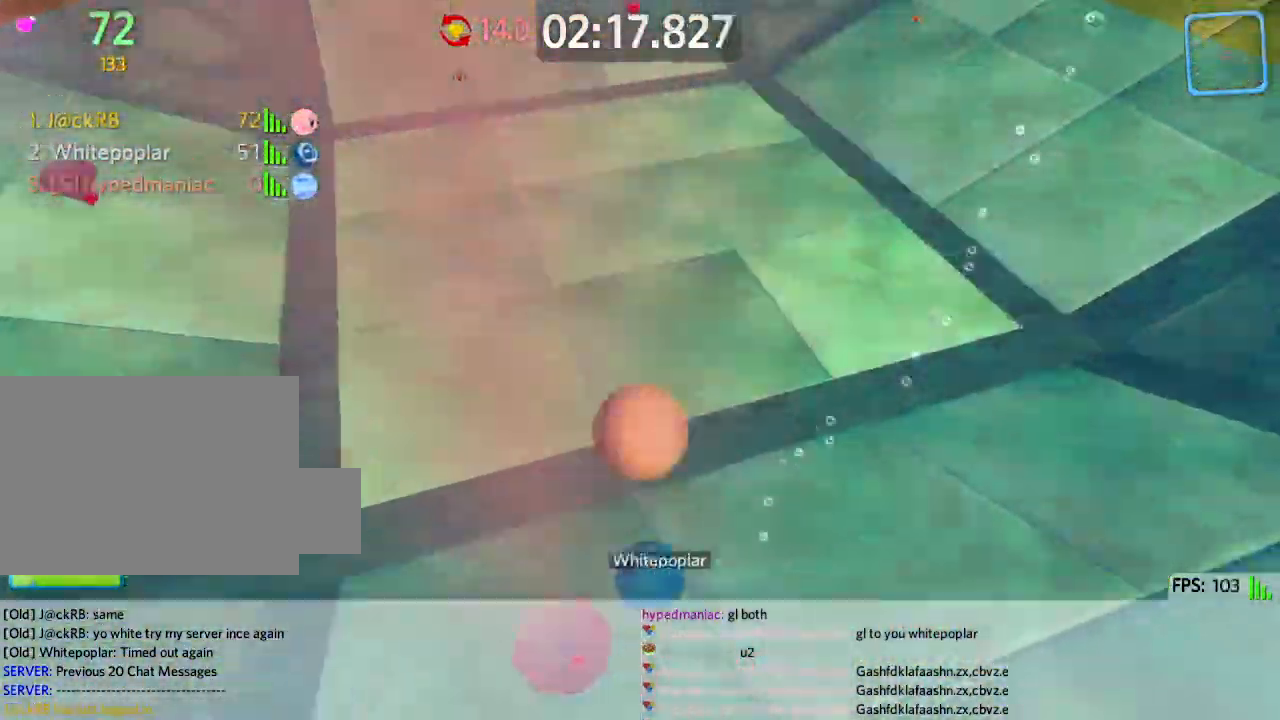
{"keys": ["a", "w"], "events": [[17, "s", "up"], [100, "w", "down"], [117, "space", "down"], [267, "space", "up"]]}
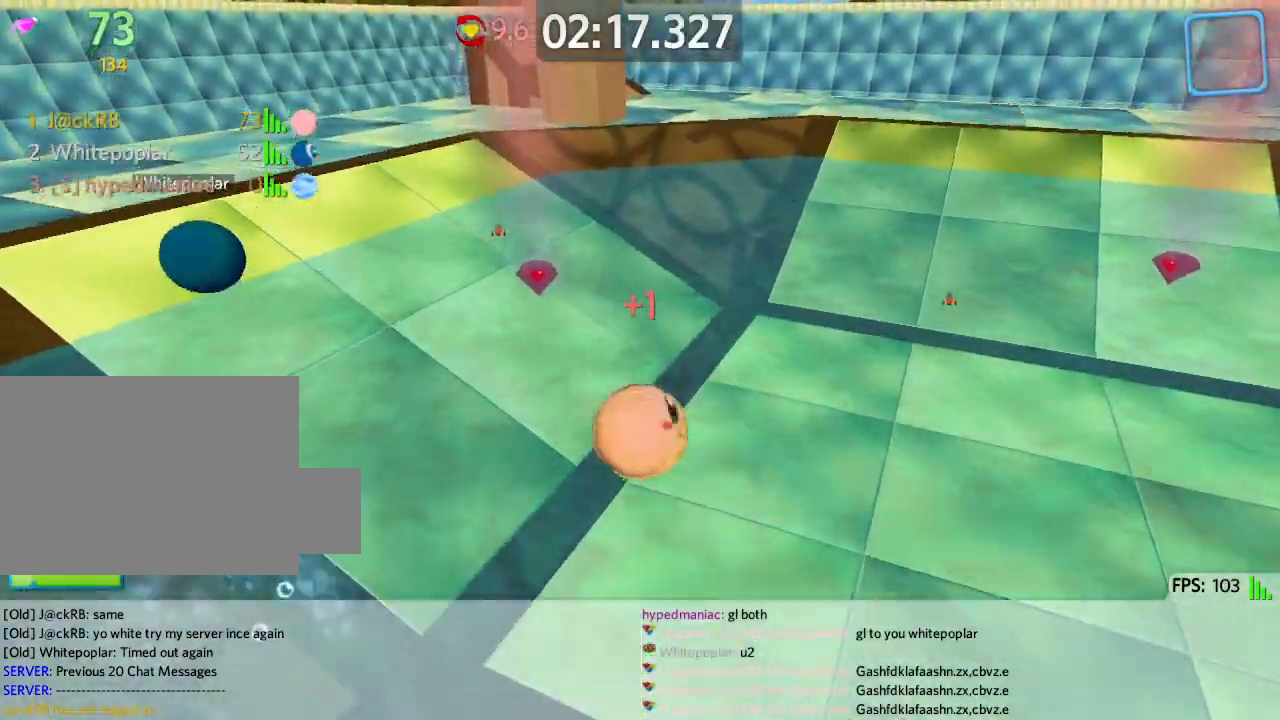
{"keys": ["d", "w"], "events": [[200, "a", "up"], [500, "d", "down"]]}